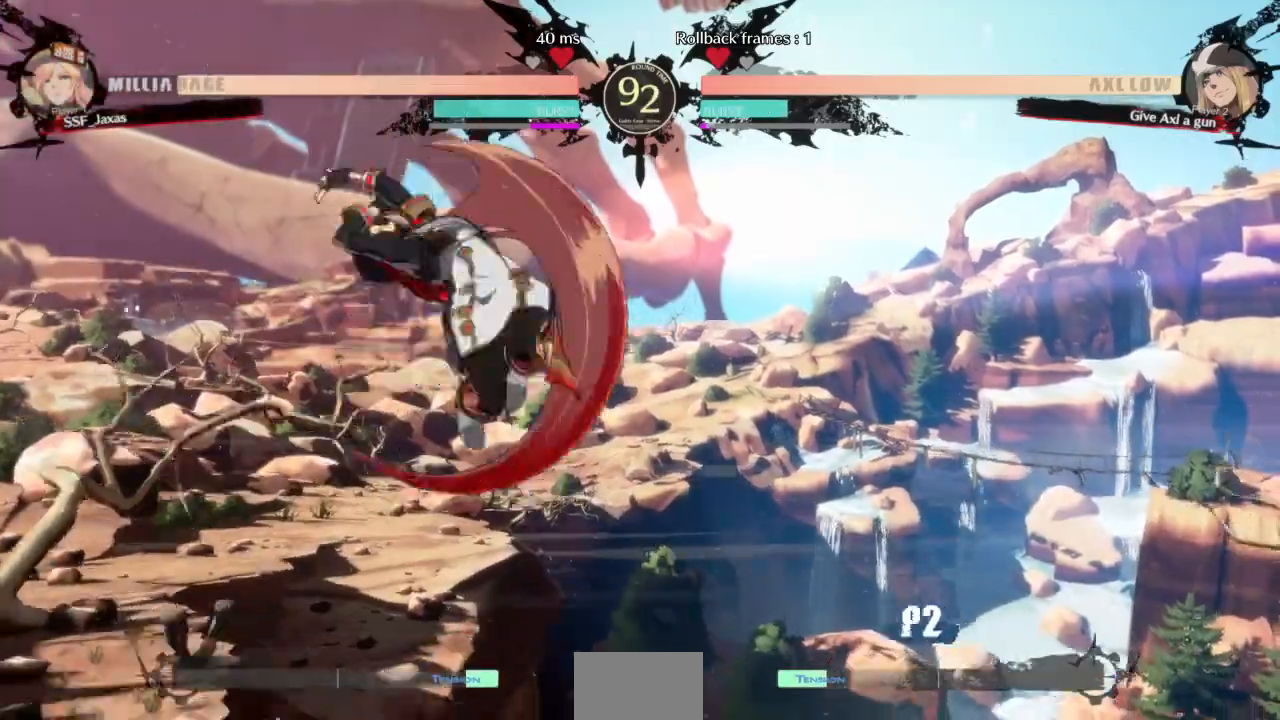
Gameplay with a controller (arcade stick); each line is a JSON object with the inputs held at the frame after it (dt_ms = milliseconds from this image to that frame). "events" lists button and stick changes between this image and that frame as [ms after this image, input, new state], when the widget could be followed in between. Not read: L3 R3 START other_buttons.
{"dt_ms": 500, "buttons": ["DPAD_RIGHT"]}
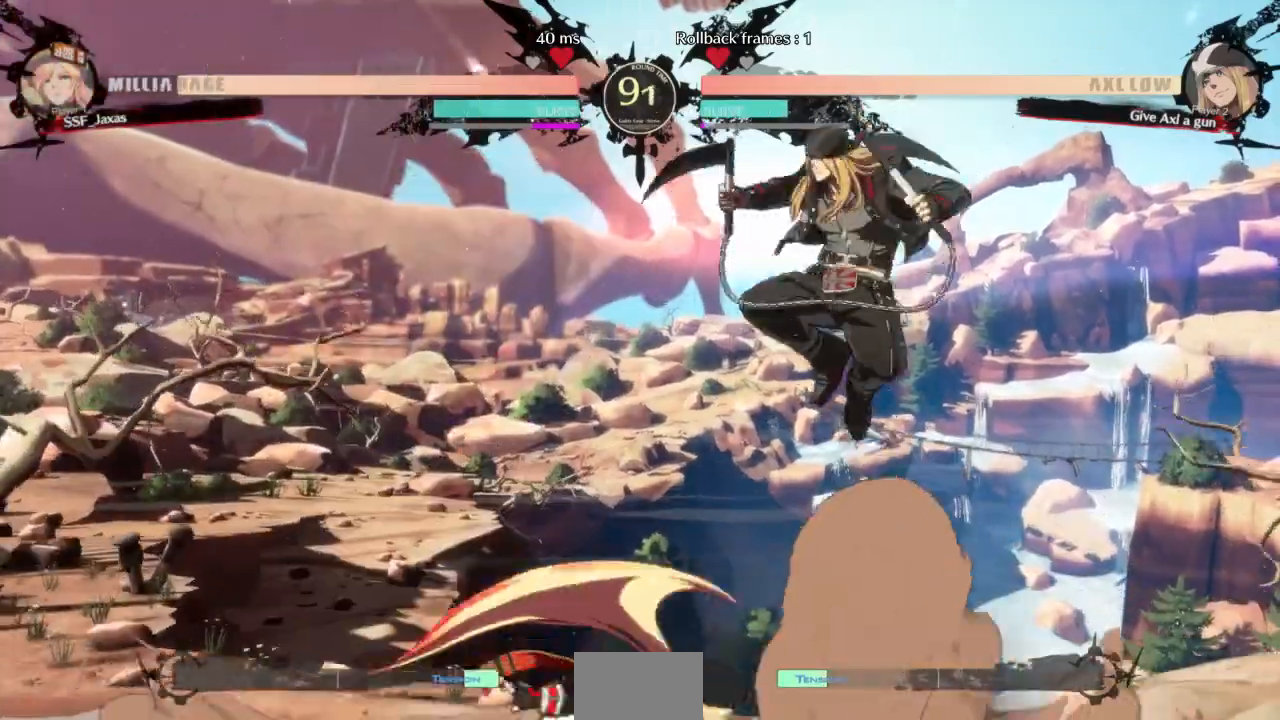
{"dt_ms": 500, "buttons": []}
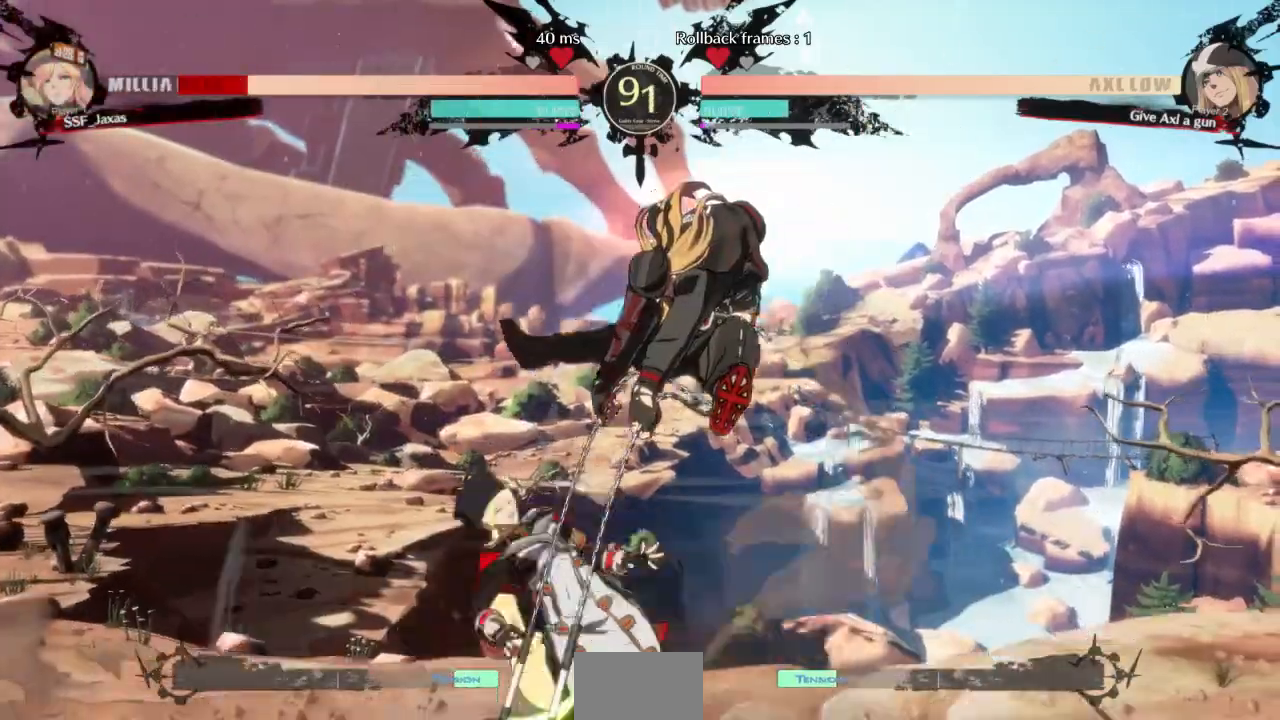
{"dt_ms": 500, "buttons": ["R2", "DPAD_DOWN"]}
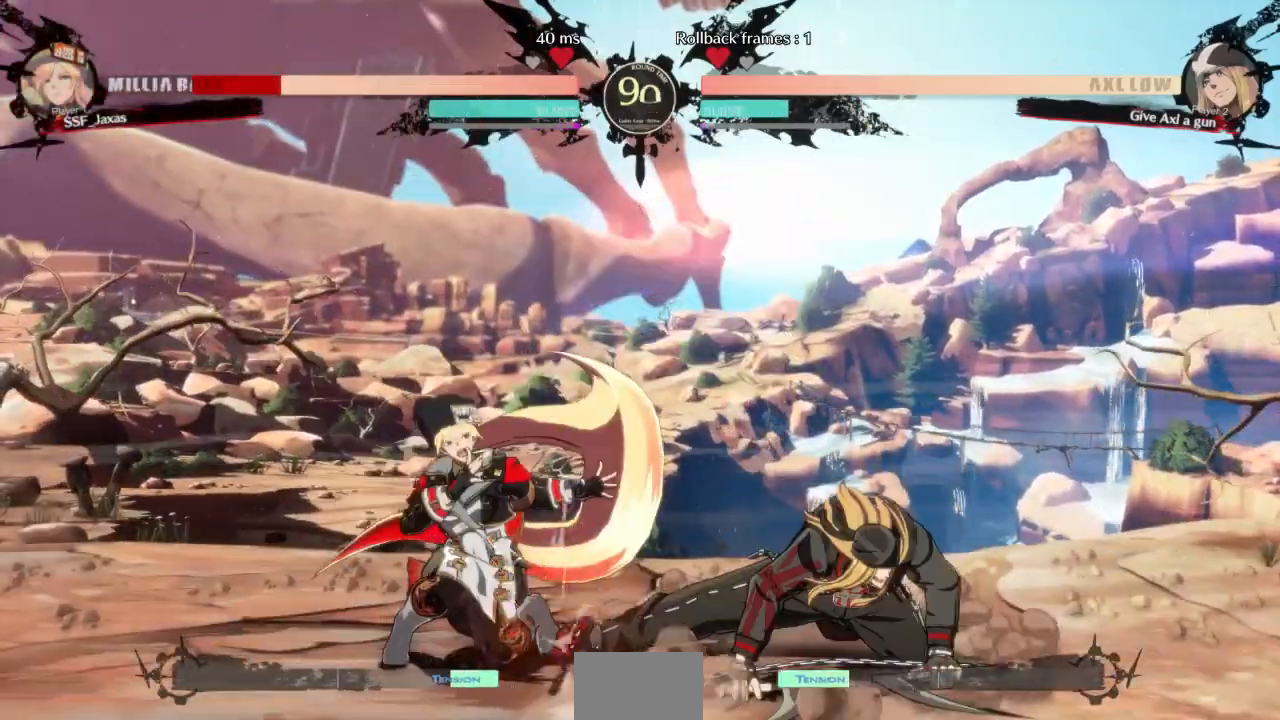
{"dt_ms": 500, "buttons": ["DPAD_DOWN", "DPAD_LEFT"], "events": [[100, "R2", "up"], [233, "DPAD_LEFT", "down"]]}
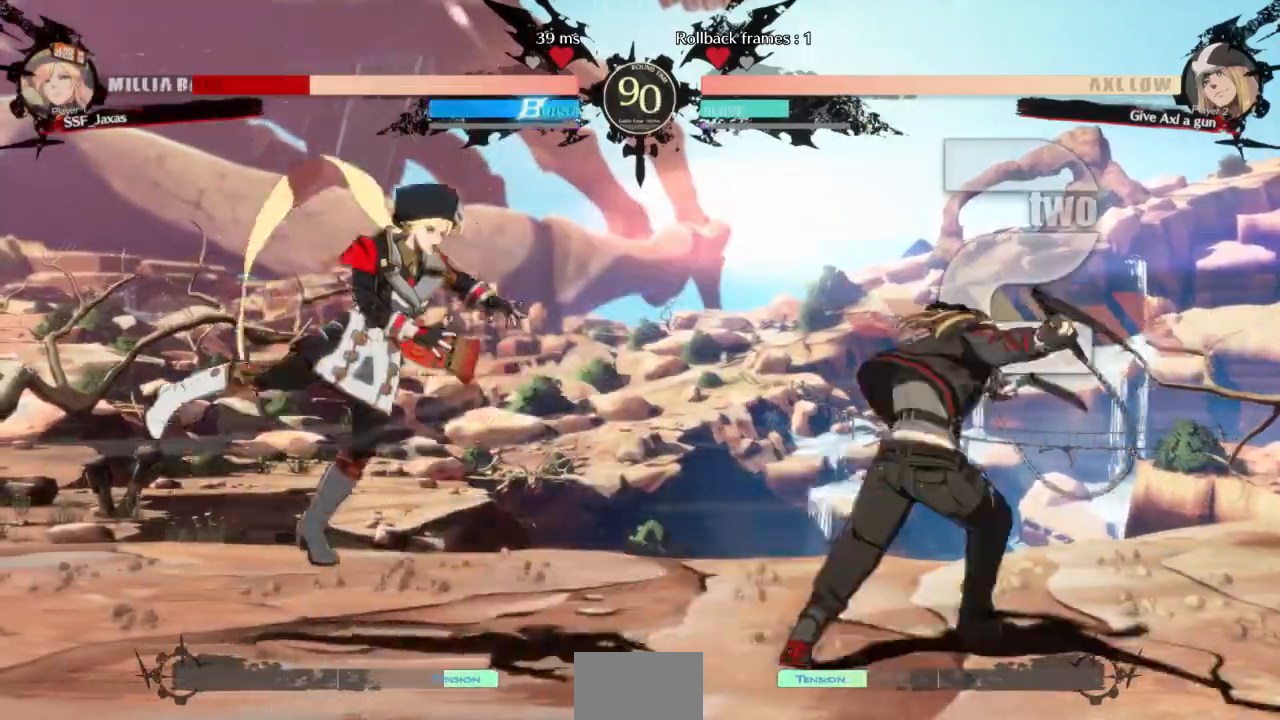
{"dt_ms": 500, "buttons": ["SQUARE", "TRIANGLE", "DPAD_RIGHT"], "events": [[33, "DPAD_DOWN", "up"], [67, "SQUARE", "down"], [67, "TRIANGLE", "down"], [133, "DPAD_LEFT", "up"], [233, "DPAD_RIGHT", "down"]]}
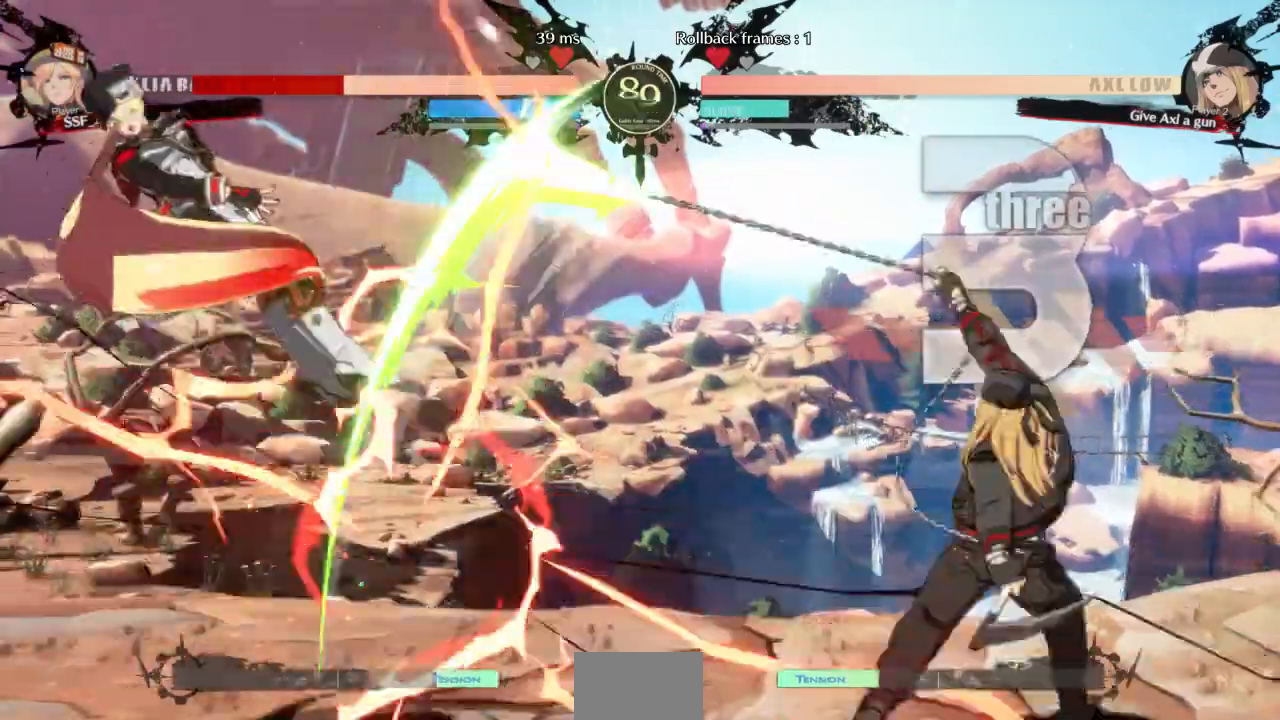
{"dt_ms": 500, "buttons": ["SQUARE", "TRIANGLE", "DPAD_DOWN", "DPAD_RIGHT"]}
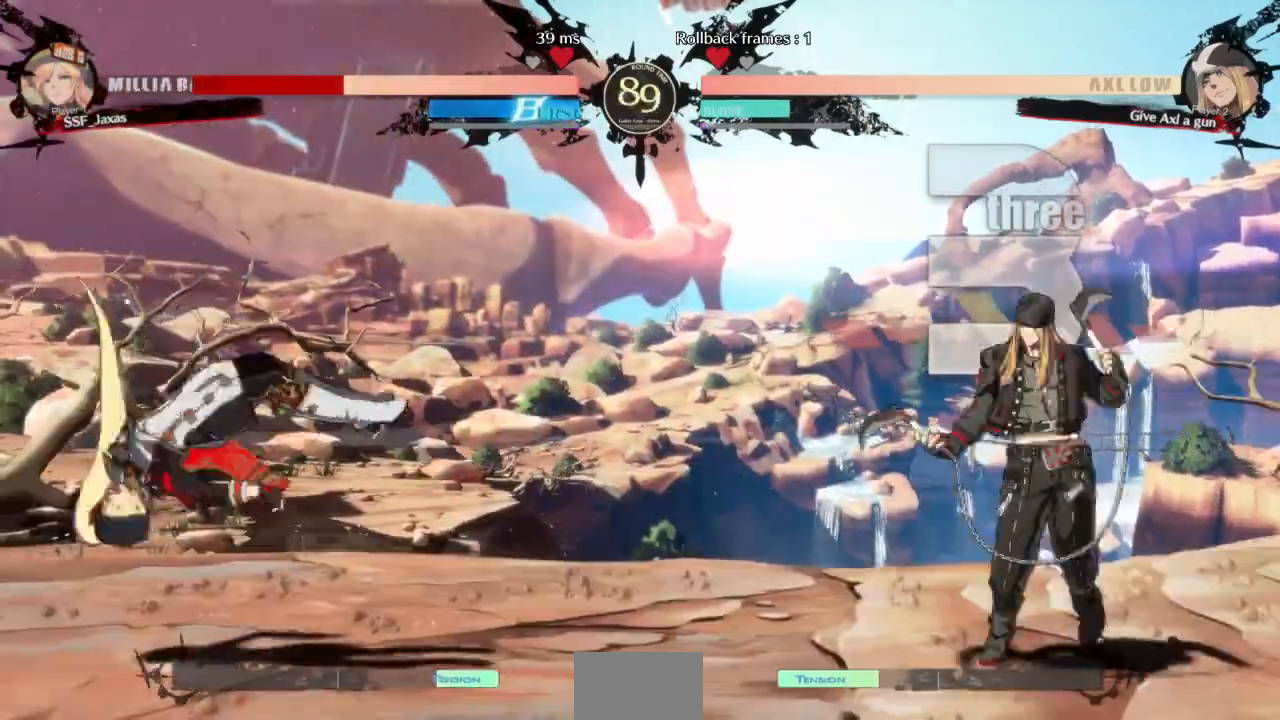
{"dt_ms": 500, "buttons": ["DPAD_DOWN", "DPAD_RIGHT"], "events": [[200, "DPAD_RIGHT", "up"], [200, "SQUARE", "up"], [233, "TRIANGLE", "up"], [300, "DPAD_DOWN", "up"], [433, "DPAD_DOWN", "down"], [500, "DPAD_RIGHT", "down"]]}
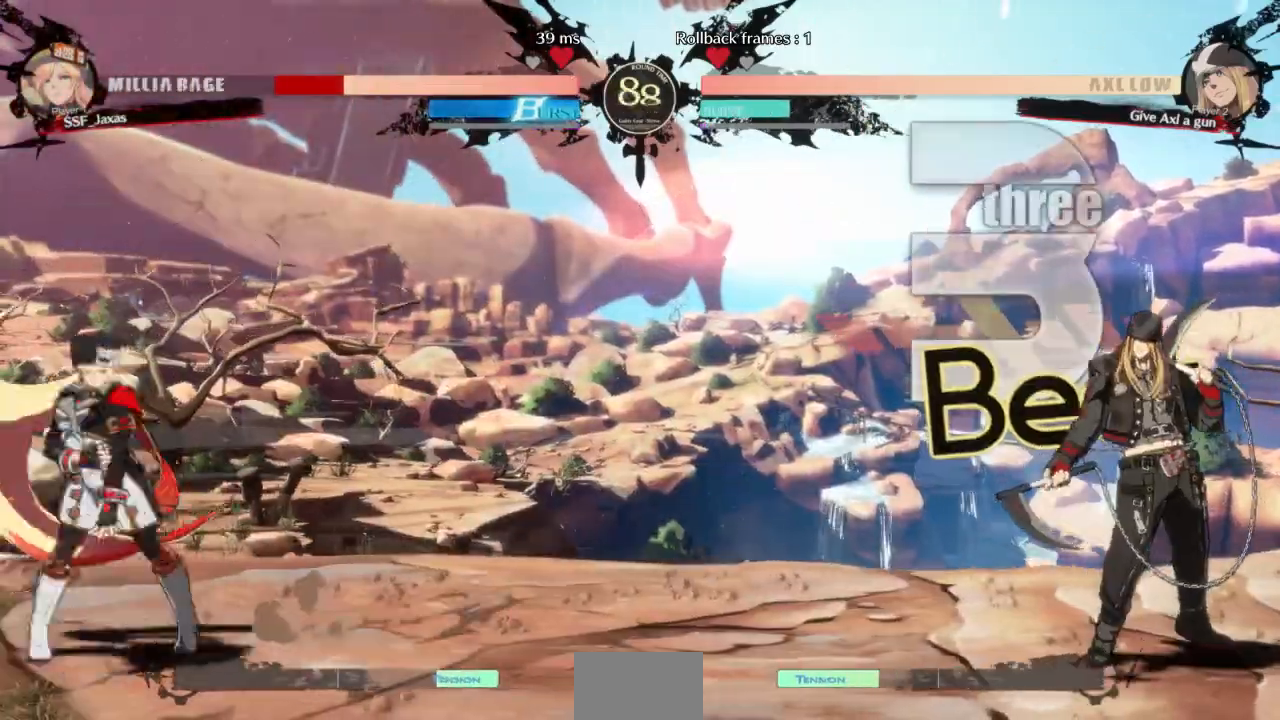
{"dt_ms": 500, "buttons": []}
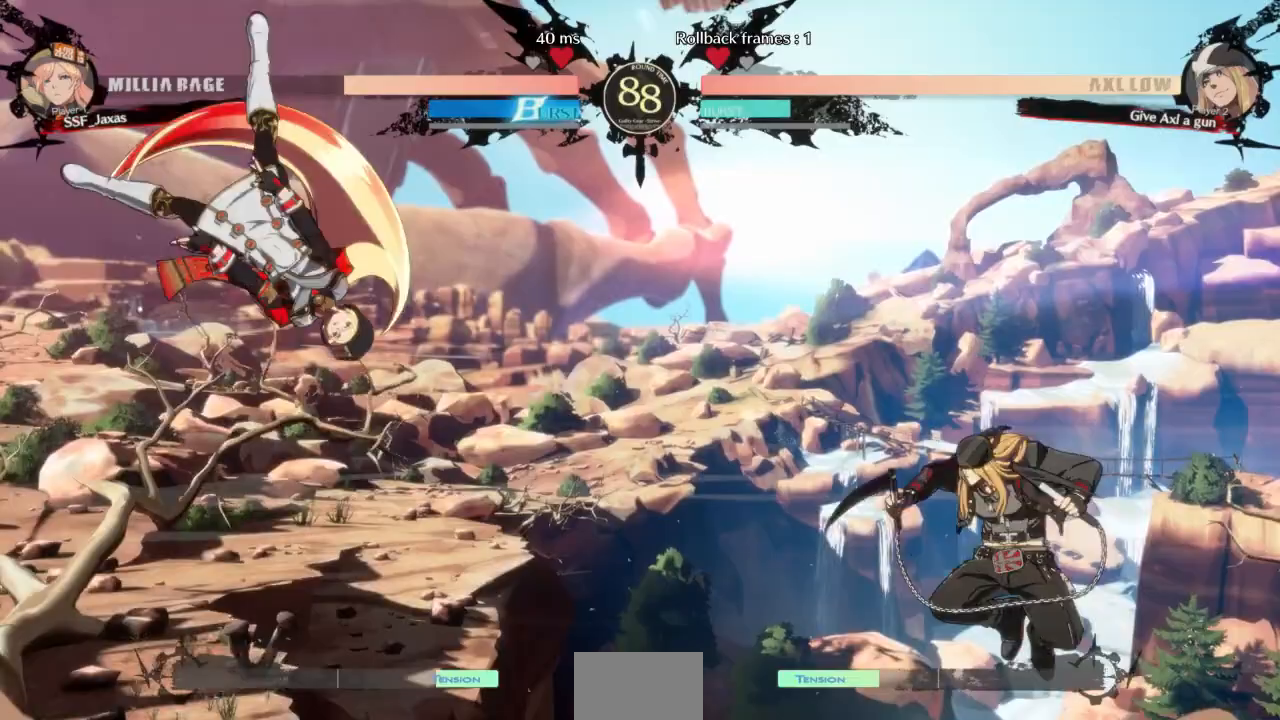
{"dt_ms": 500, "buttons": [], "events": [[67, "DPAD_LEFT", "down"], [133, "DPAD_UP", "down"], [267, "DPAD_UP", "up"], [333, "DPAD_LEFT", "up"]]}
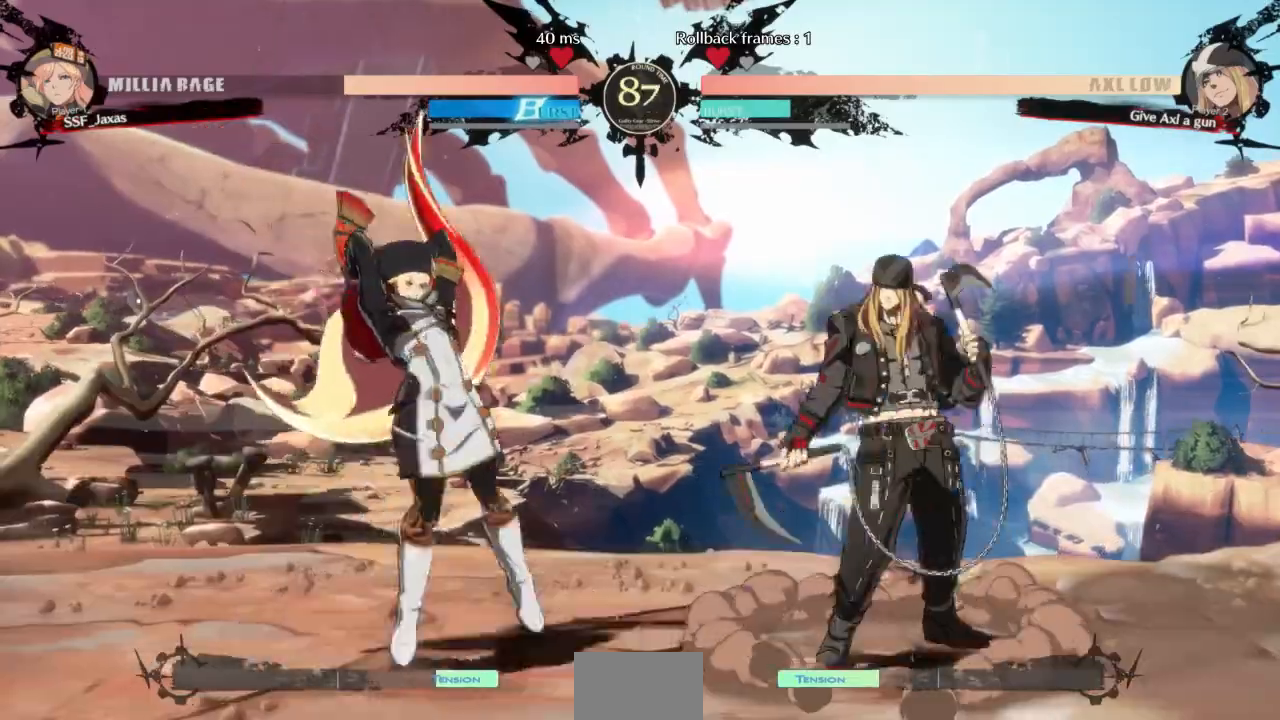
{"dt_ms": 500, "buttons": ["DPAD_DOWN", "DPAD_LEFT"], "events": [[67, "DPAD_LEFT", "down"], [100, "DPAD_DOWN", "down"]]}
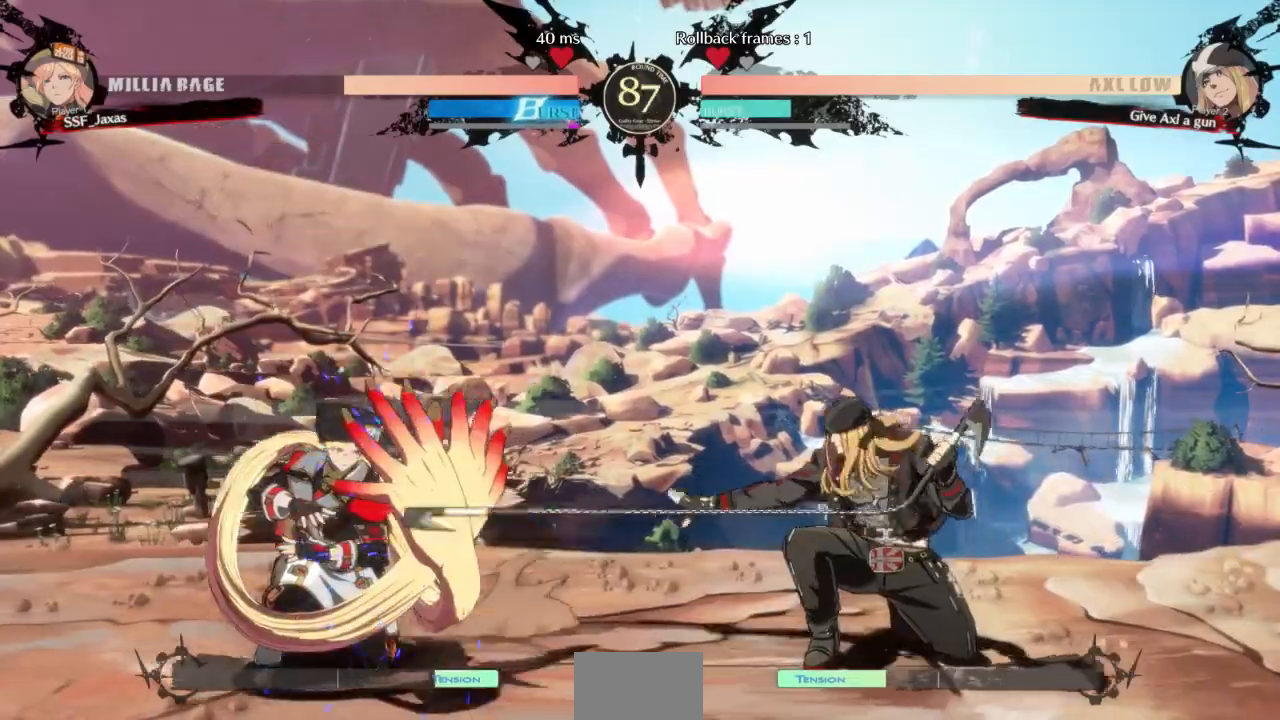
{"dt_ms": 500, "buttons": ["R2", "DPAD_DOWN"], "events": [[167, "DPAD_DOWN", "up"], [200, "DPAD_LEFT", "up"], [200, "L1", "down"], [367, "DPAD_DOWN", "down"], [367, "SQUARE", "down"], [400, "L1", "up"], [500, "R2", "down"], [500, "SQUARE", "up"]]}
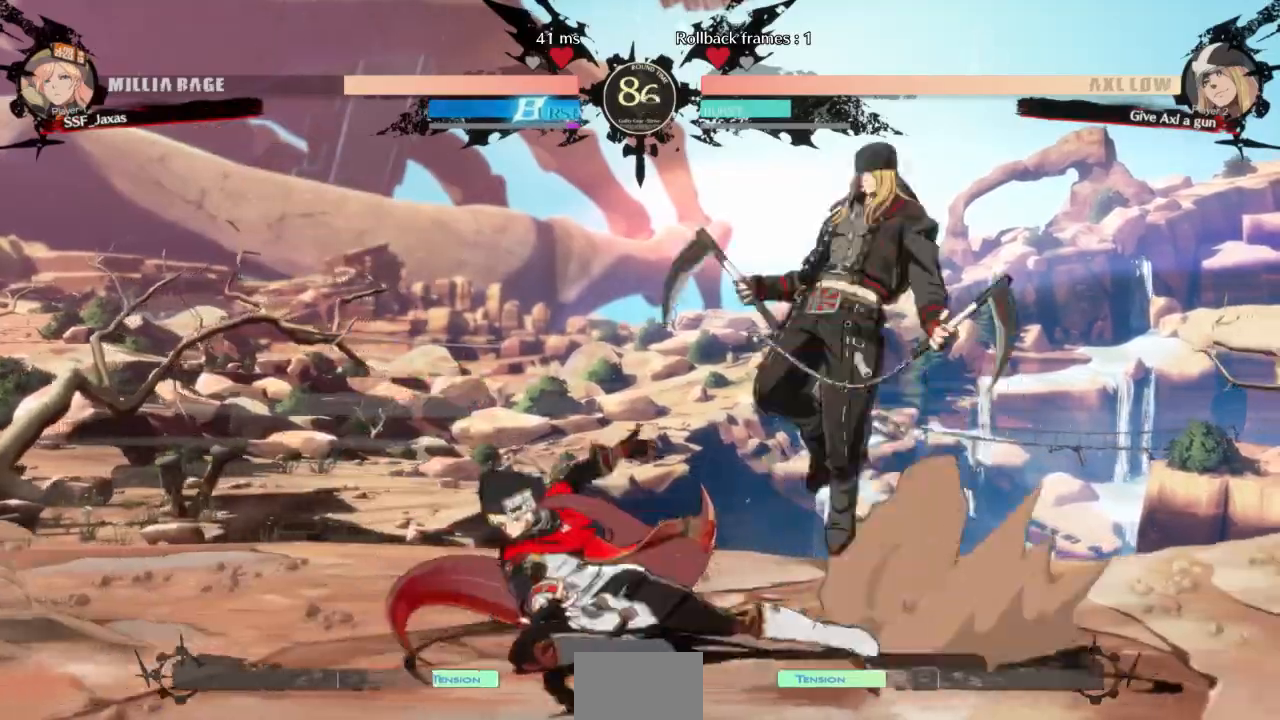
{"dt_ms": 500, "buttons": ["DPAD_LEFT"], "events": [[233, "DPAD_DOWN", "up"], [233, "R2", "up"], [333, "DPAD_LEFT", "down"]]}
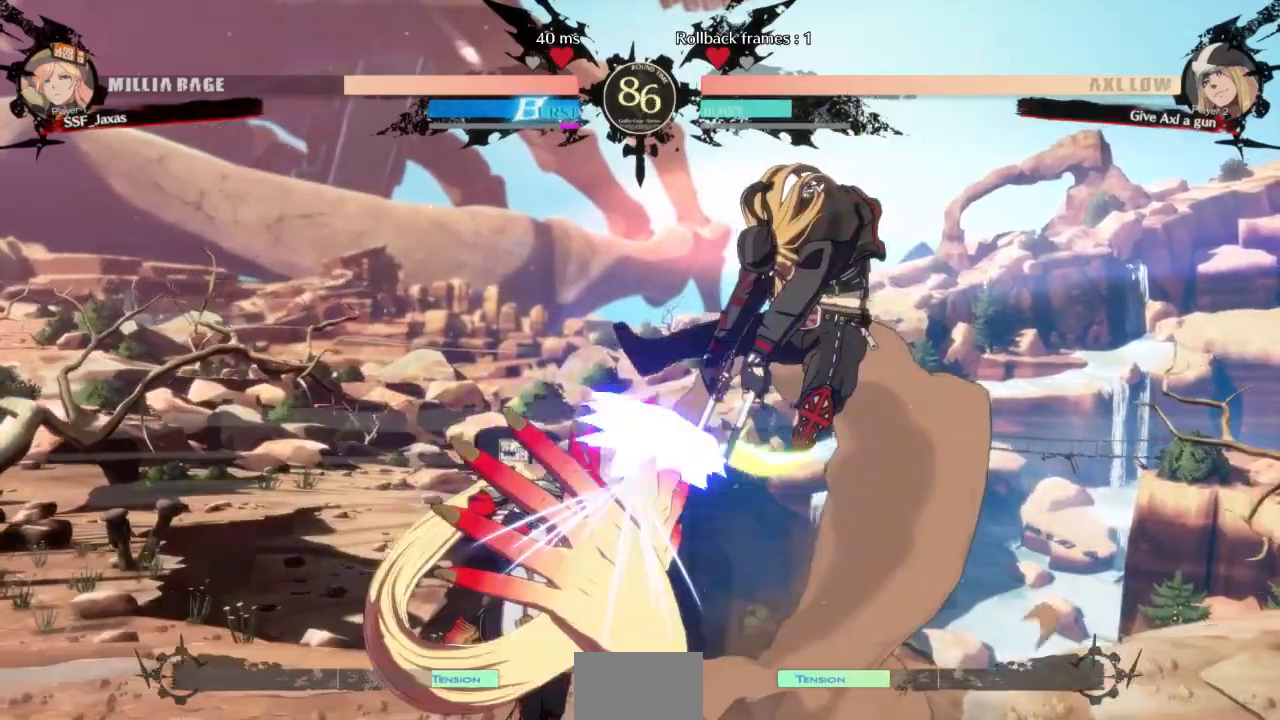
{"dt_ms": 500, "buttons": ["DPAD_UP", "DPAD_RIGHT"]}
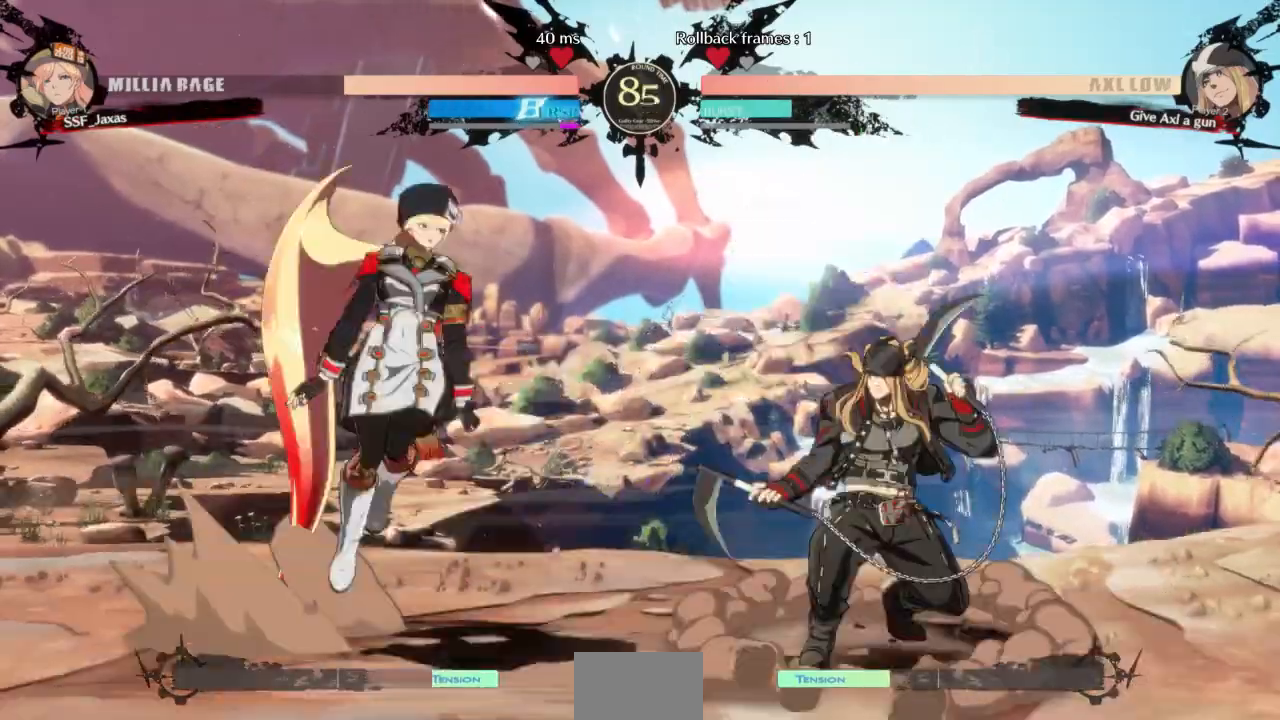
{"dt_ms": 1000, "buttons": ["DPAD_DOWN"]}
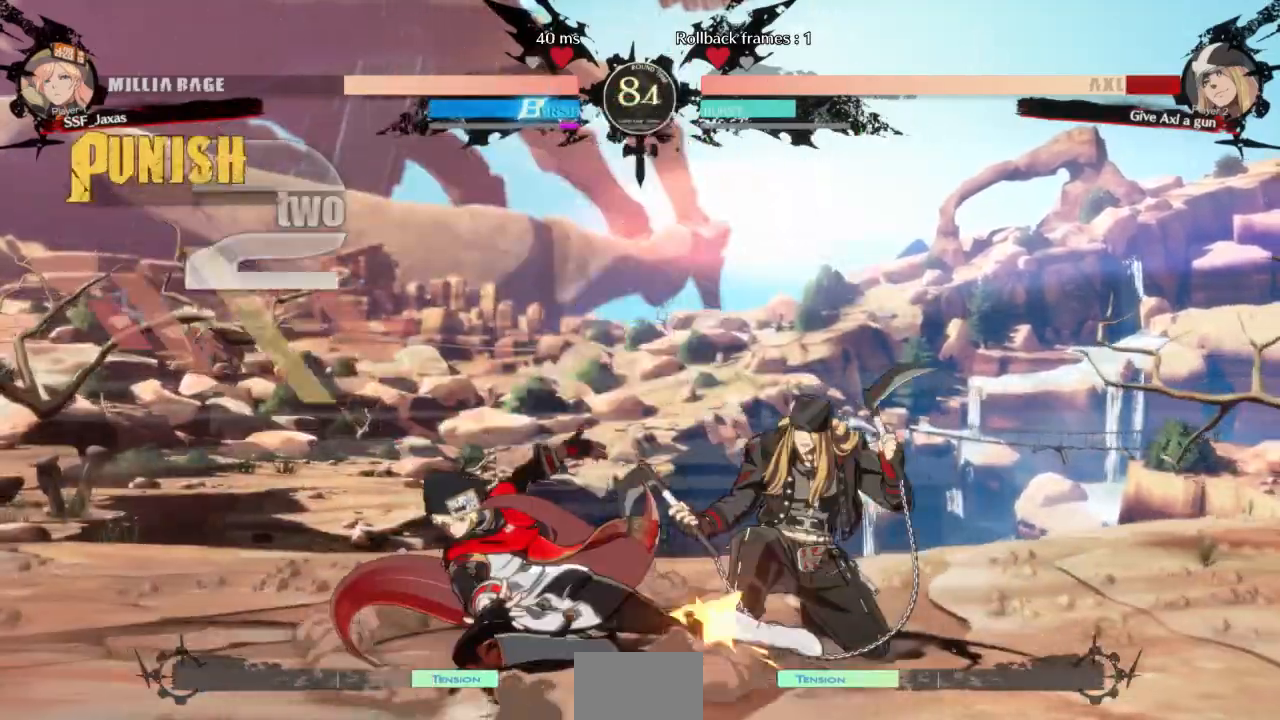
{"dt_ms": 500, "buttons": ["R1", "DPAD_RIGHT"]}
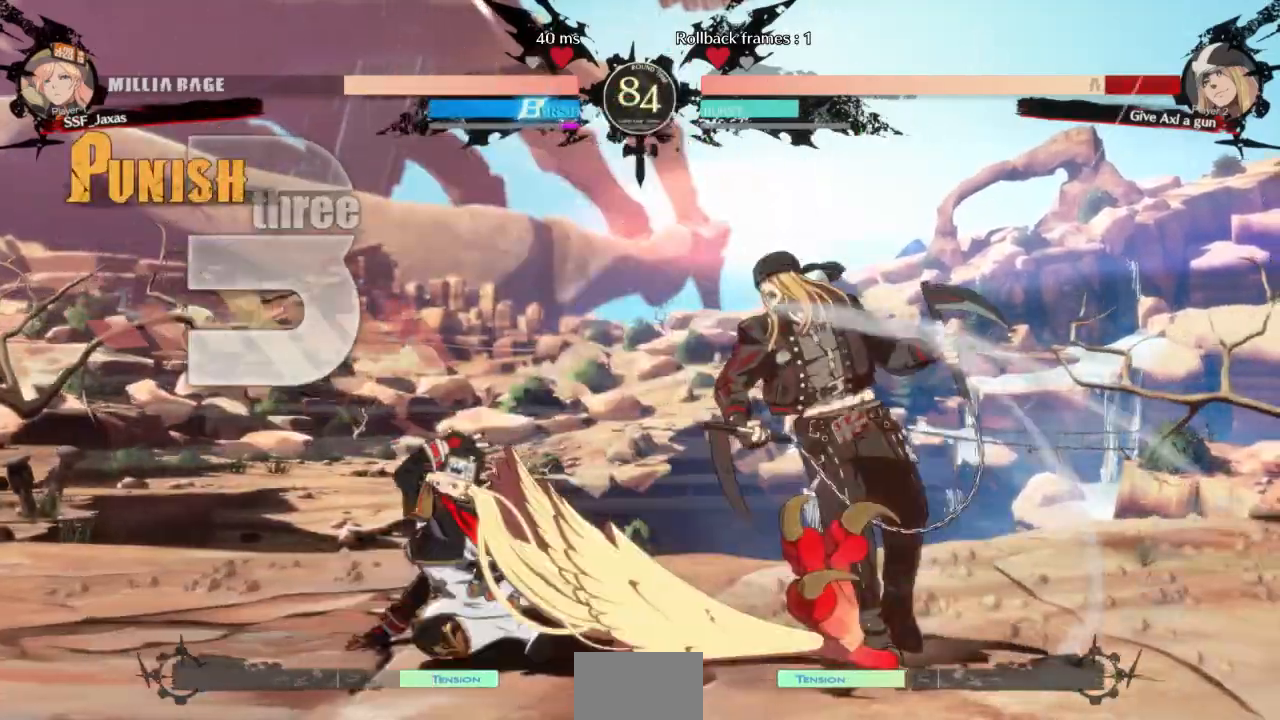
{"dt_ms": 500, "buttons": [], "events": [[67, "DPAD_RIGHT", "up"], [100, "R1", "up"]]}
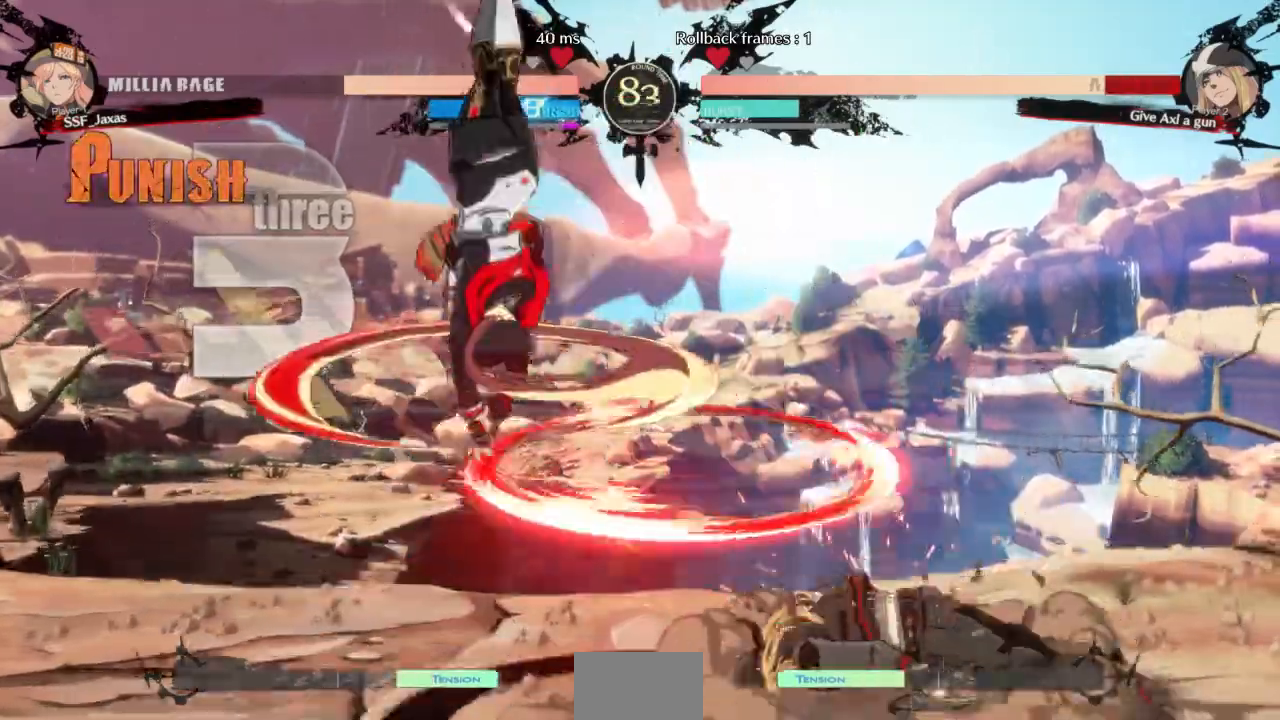
{"dt_ms": 500, "buttons": []}
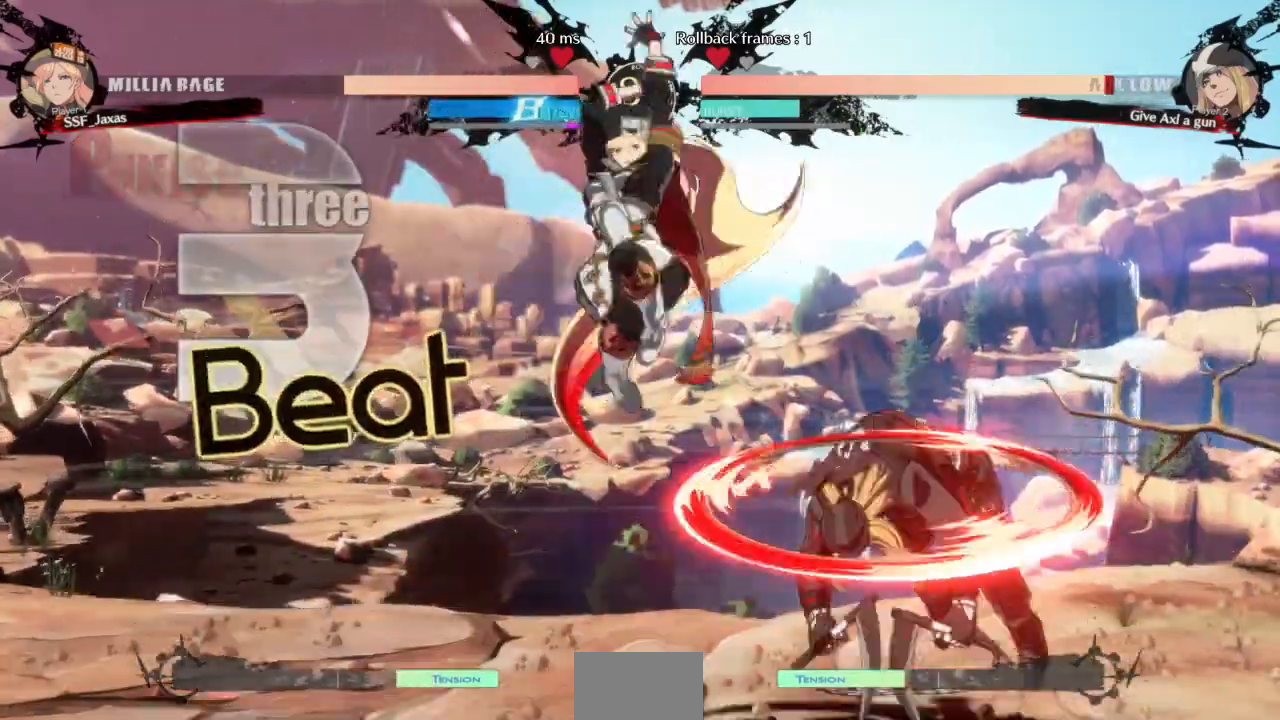
{"dt_ms": 500, "buttons": []}
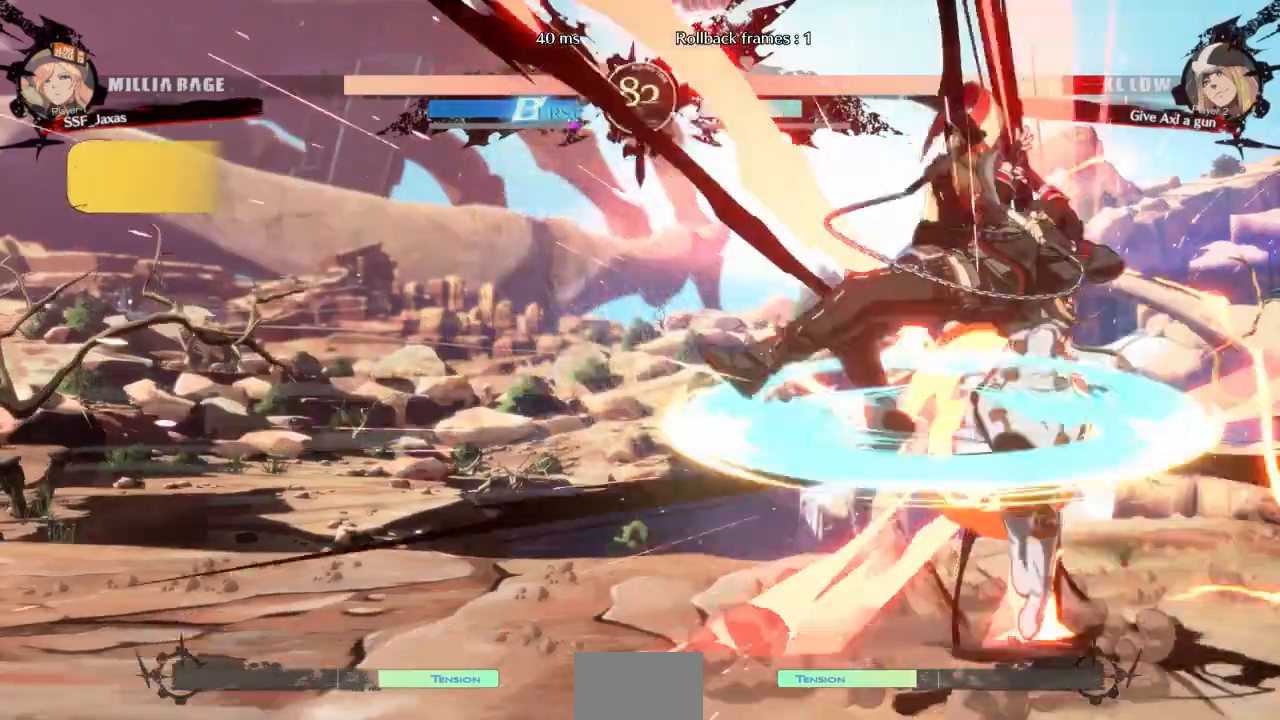
{"dt_ms": 500, "buttons": ["TRIANGLE"], "events": [[67, "DPAD_LEFT", "down"], [267, "DPAD_LEFT", "up"], [433, "TRIANGLE", "down"]]}
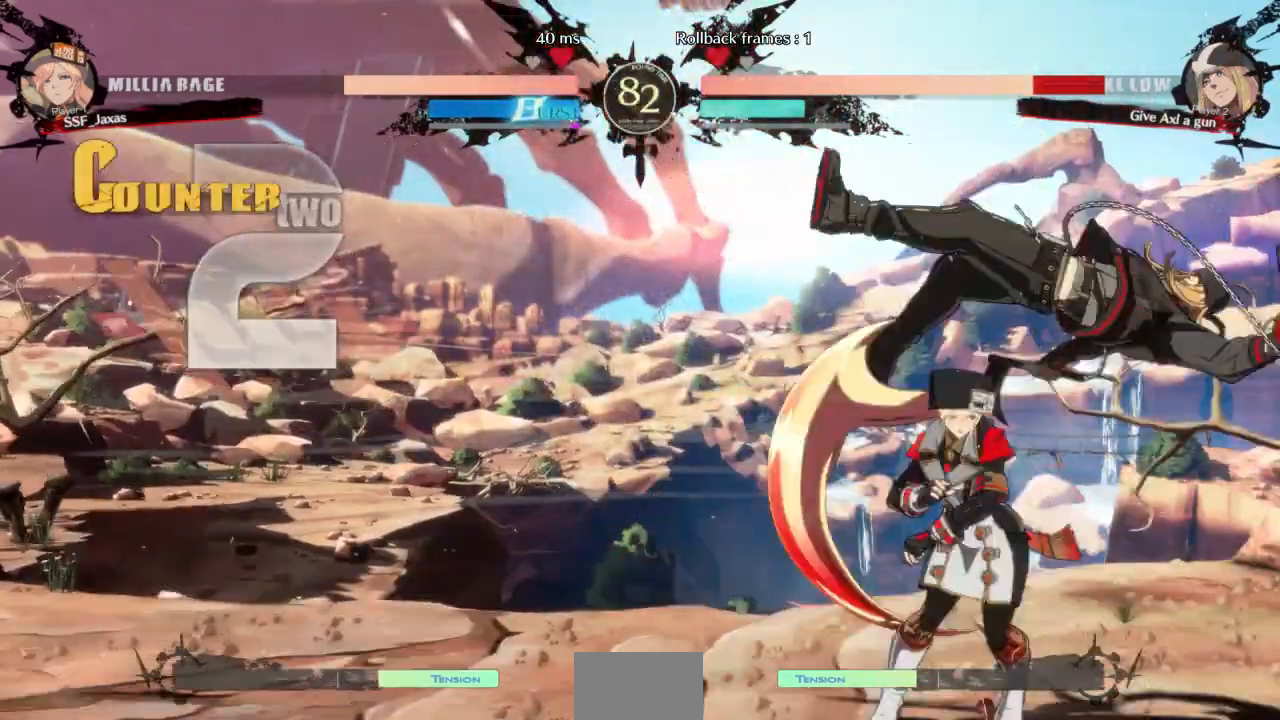
{"dt_ms": 500, "buttons": ["DPAD_DOWN"], "events": [[100, "TRIANGLE", "up"], [400, "DPAD_DOWN", "down"]]}
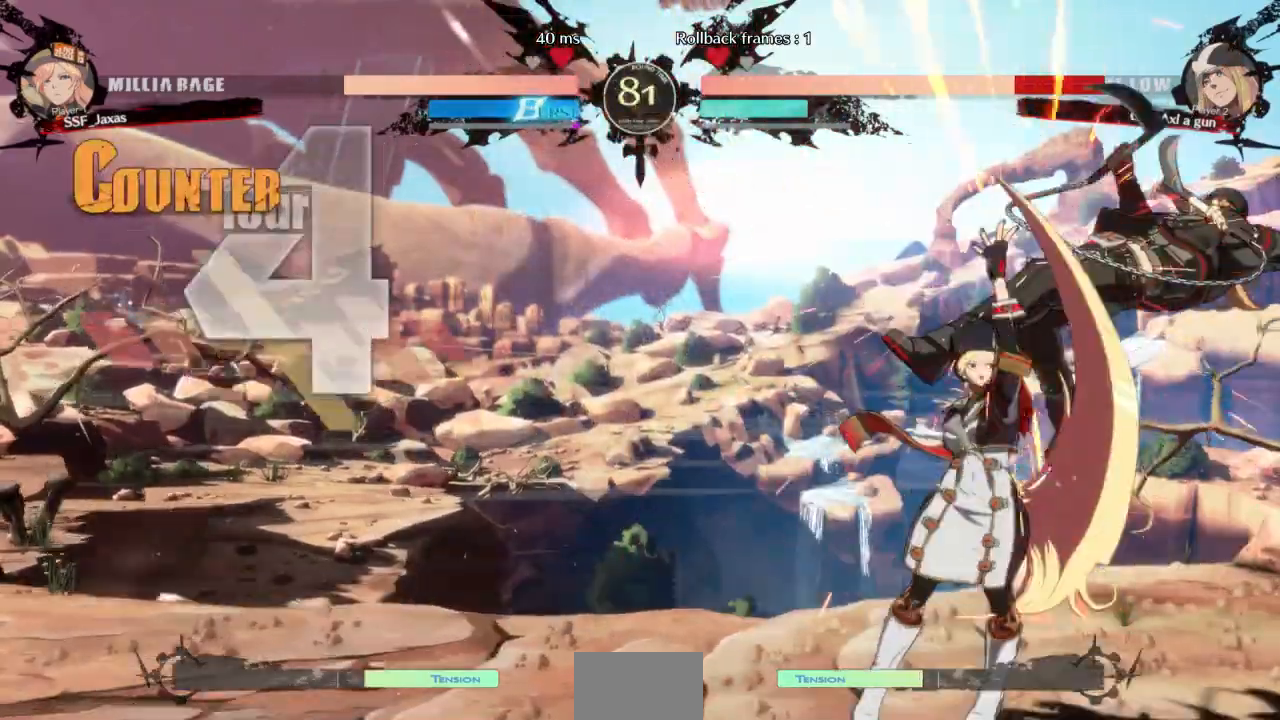
{"dt_ms": 500, "buttons": ["TRIANGLE", "DPAD_RIGHT"], "events": [[67, "R1", "down"], [233, "DPAD_DOWN", "up"], [267, "R1", "up"], [333, "DPAD_DOWN", "down"], [400, "DPAD_RIGHT", "down"], [467, "DPAD_DOWN", "up"], [500, "TRIANGLE", "down"]]}
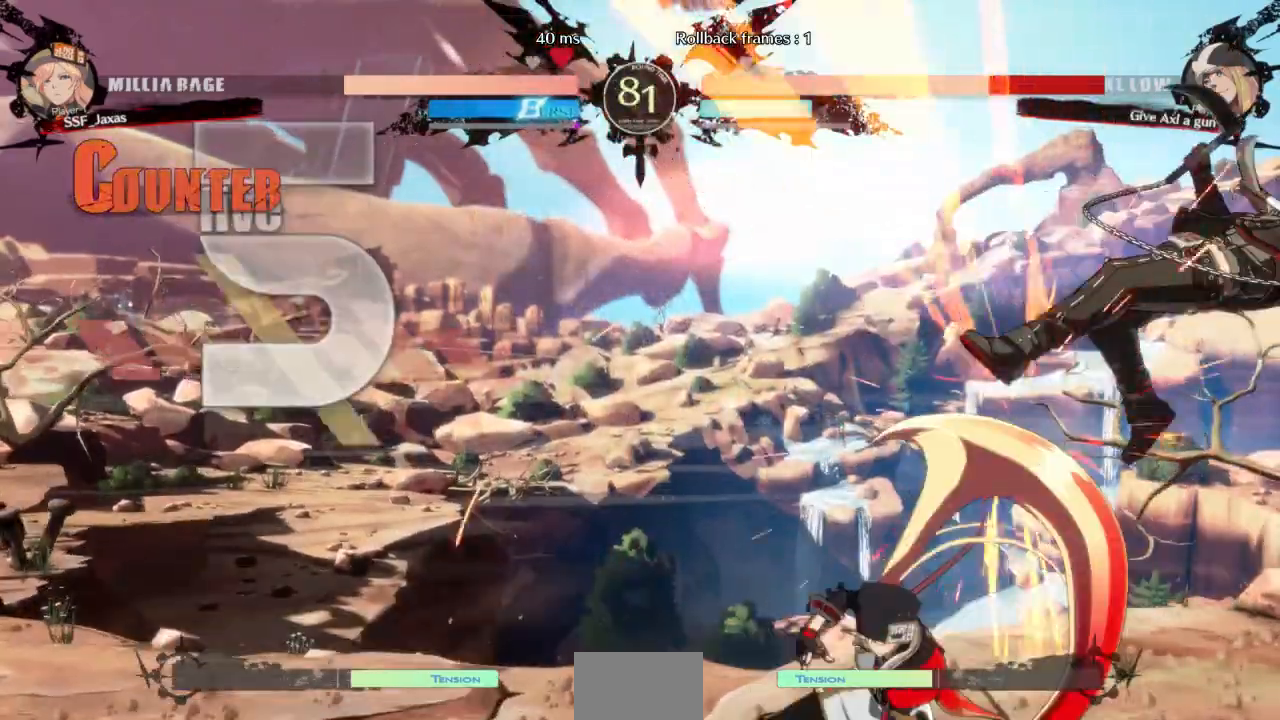
{"dt_ms": 500, "buttons": ["DPAD_RIGHT"]}
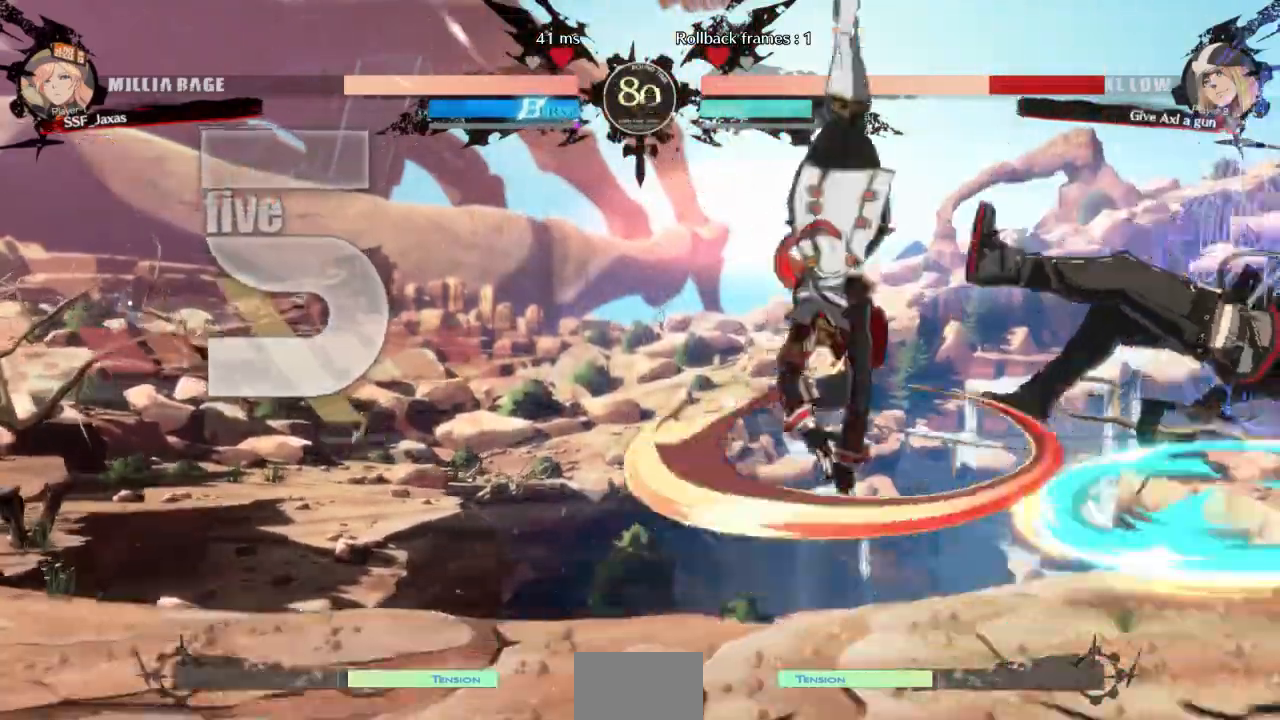
{"dt_ms": 1000, "buttons": []}
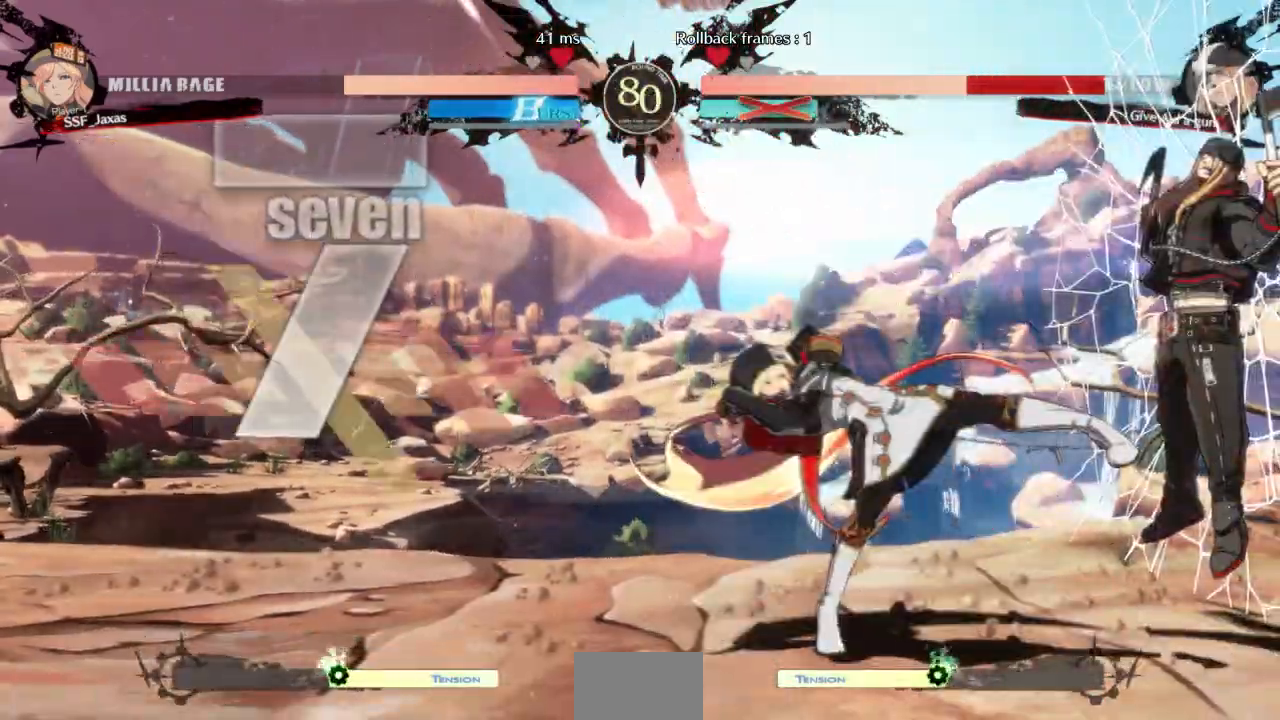
{"dt_ms": 500, "buttons": []}